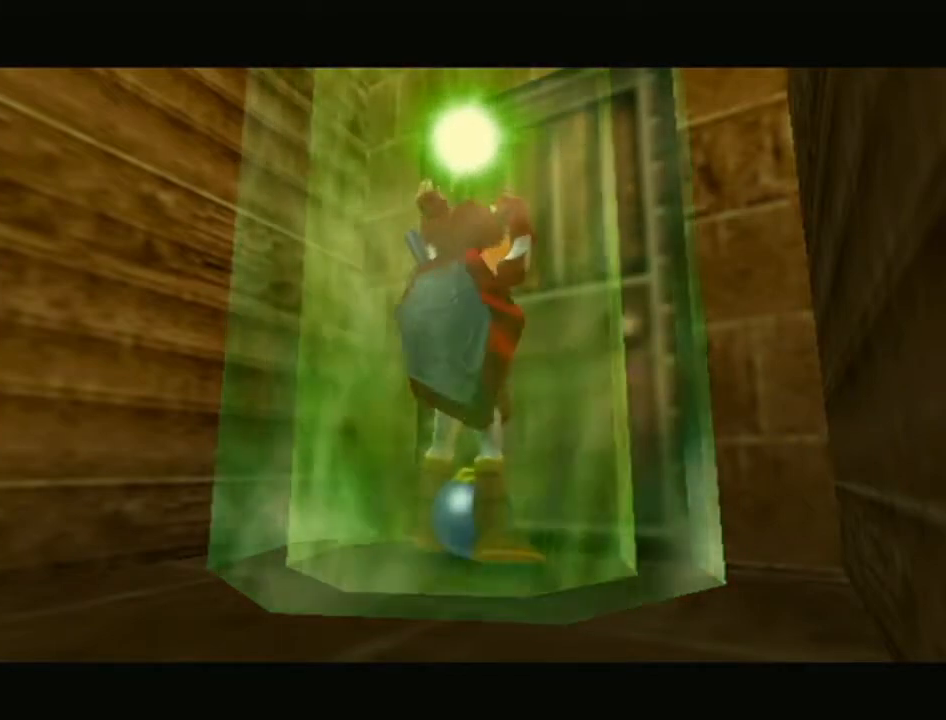
Gameplay with a controller (Nintendo layout); each line is a JSON object with the inputs held at the frame after it. "events" lists button and stick changes between this image and that frame as [ms after this image, input, new state], when the widget could be followed in between. Not read: L3 R3.
{"buttons": [], "left_stick": "up", "right_stick": "center", "events": [[67, "left_stick", "up"]]}
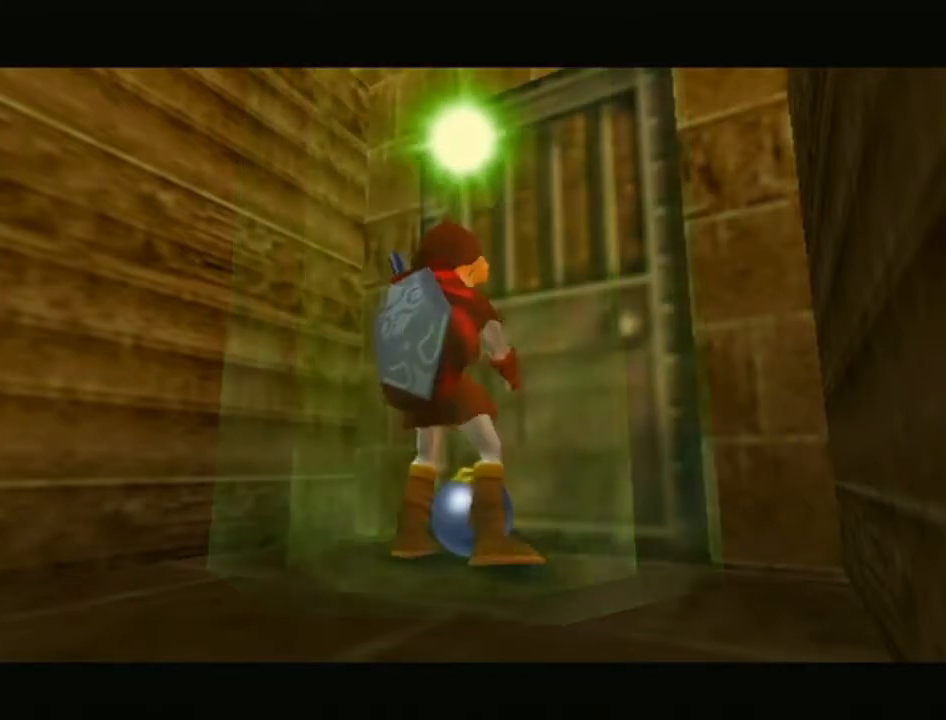
{"buttons": [], "left_stick": "up", "right_stick": "center", "events": [[383, "A", "down"], [483, "A", "up"]]}
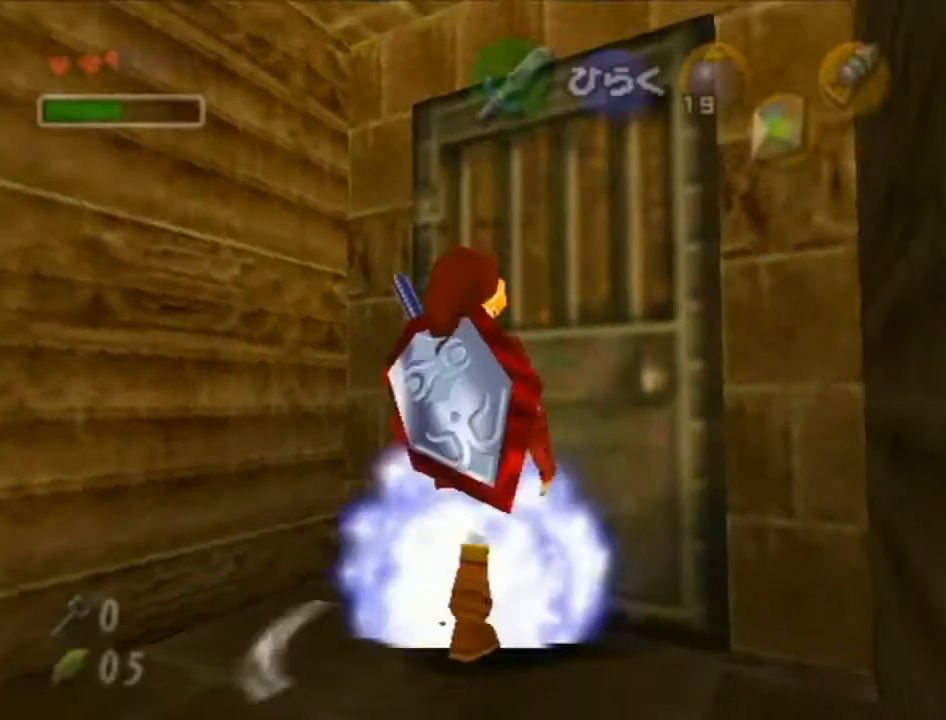
{"buttons": [], "left_stick": "up", "right_stick": "center", "events": [[33, "A", "down"], [133, "A", "up"]]}
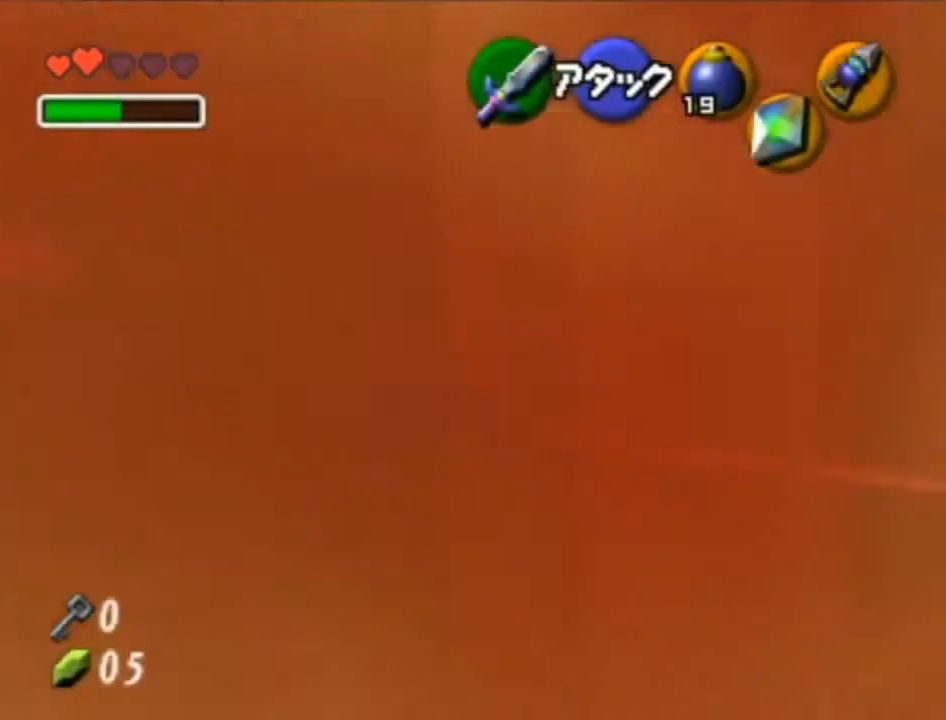
{"buttons": [], "left_stick": "up", "right_stick": "center", "events": []}
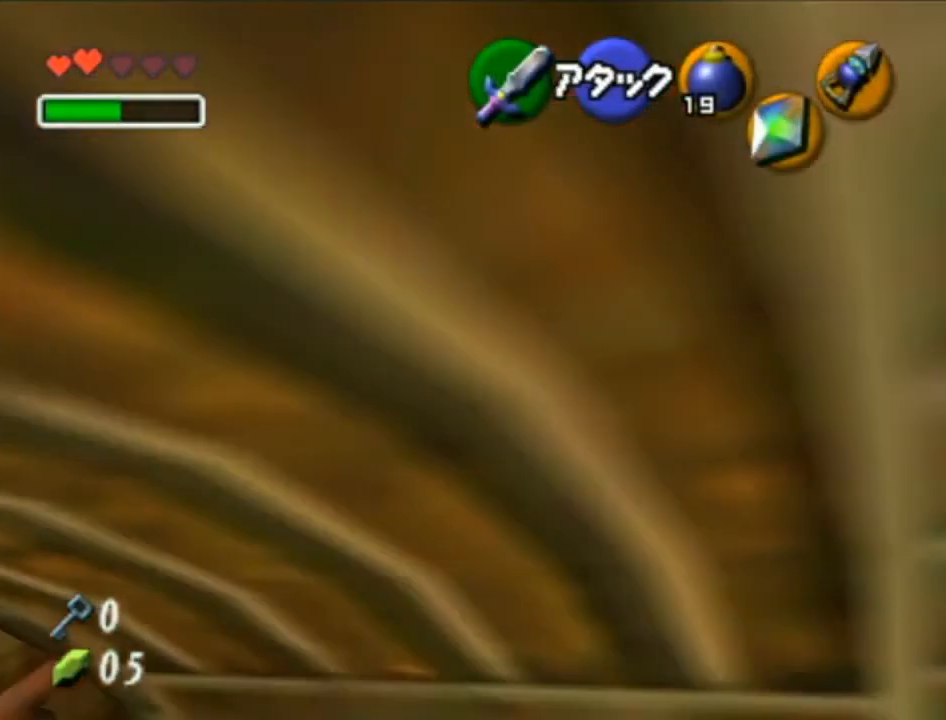
{"buttons": [], "left_stick": "up", "right_stick": "center", "events": []}
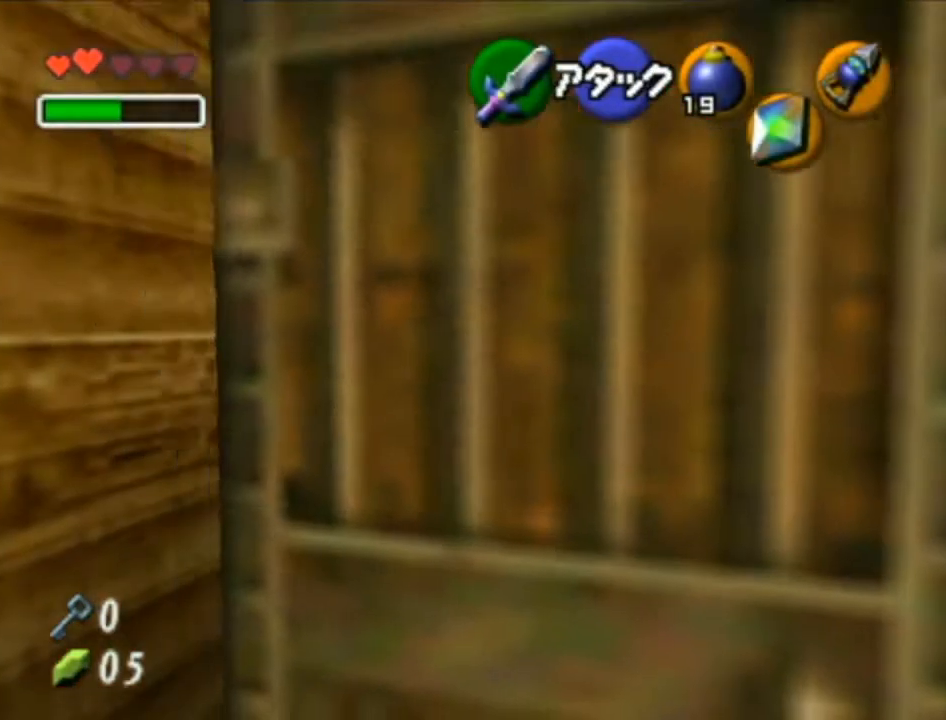
{"buttons": [], "left_stick": "center", "right_stick": "center", "events": [[217, "A", "down"], [250, "left_stick", "center"], [300, "A", "up"], [367, "A", "down"], [450, "A", "up"]]}
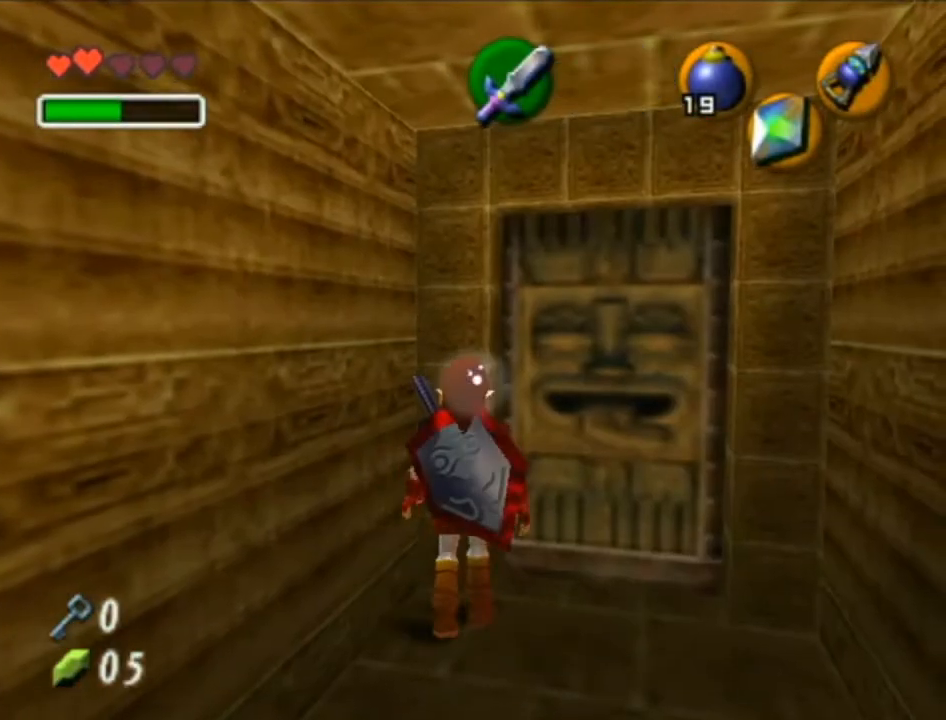
{"buttons": [], "left_stick": "up-right", "right_stick": "center", "events": [[183, "left_stick", "down-right"], [300, "left_stick", "up-right"]]}
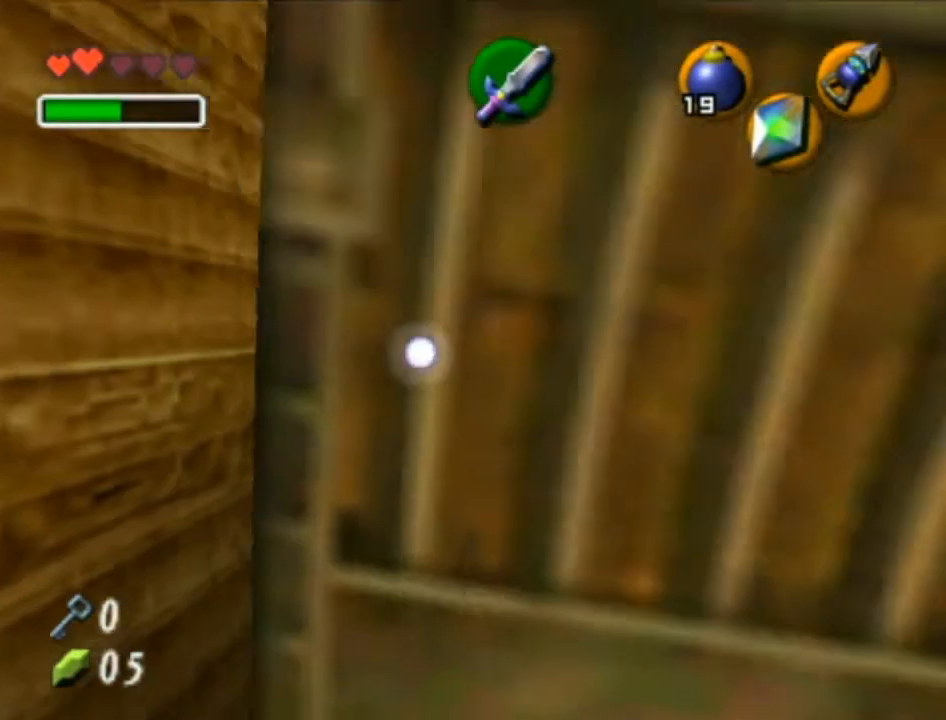
{"buttons": [], "left_stick": "center", "right_stick": "center", "events": [[50, "A", "down"], [50, "left_stick", "center"], [150, "A", "up"], [217, "A", "down"], [267, "A", "up"]]}
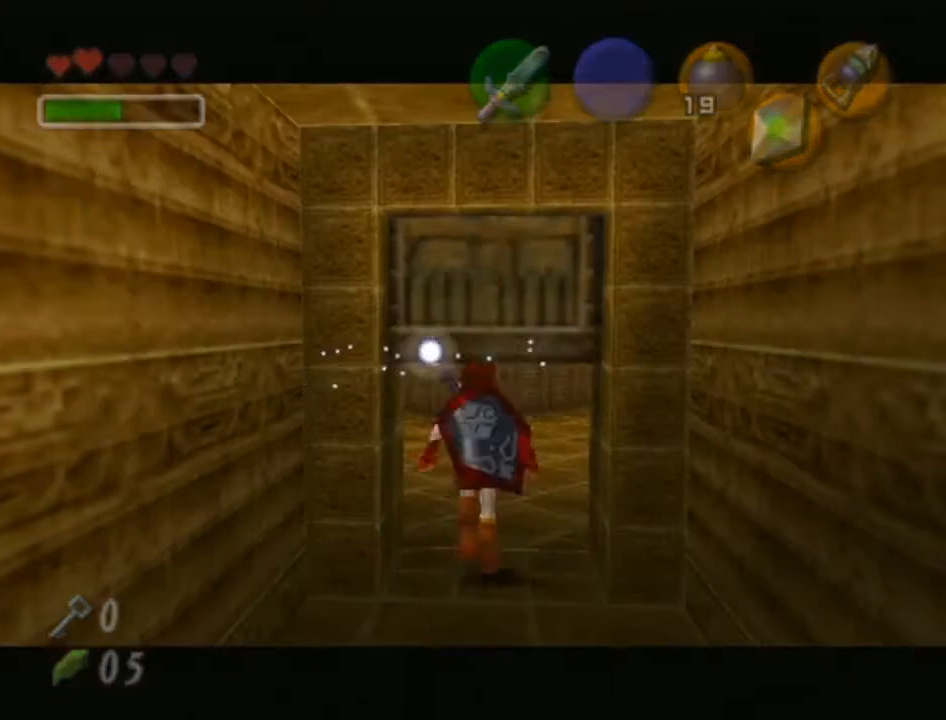
{"buttons": [], "left_stick": "center", "right_stick": "center", "events": []}
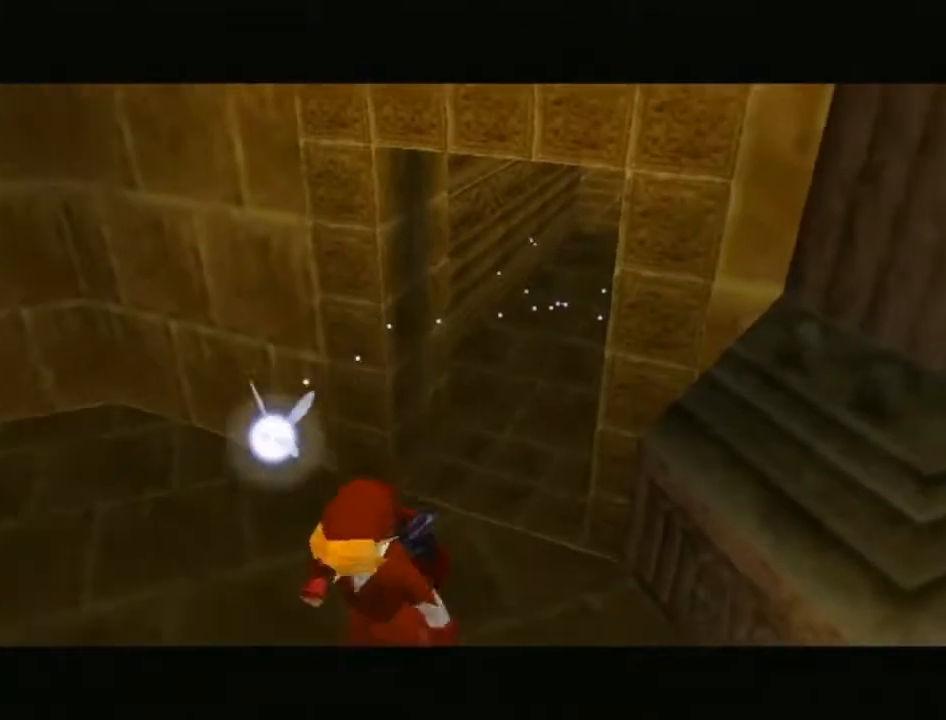
{"buttons": [], "left_stick": "center", "right_stick": "center", "events": []}
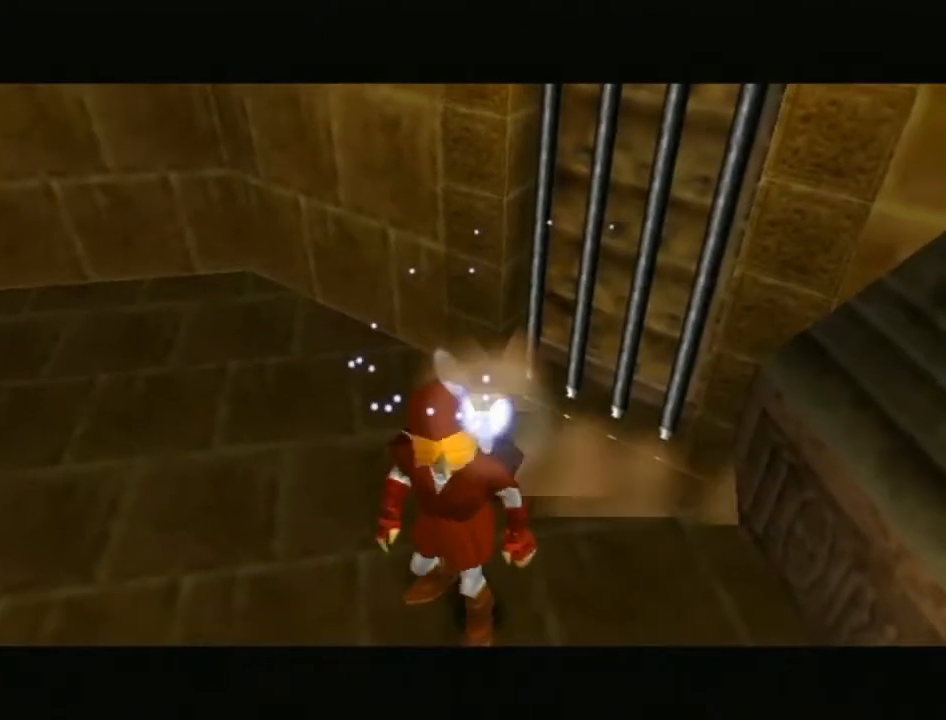
{"buttons": [], "left_stick": "center", "right_stick": "center", "events": []}
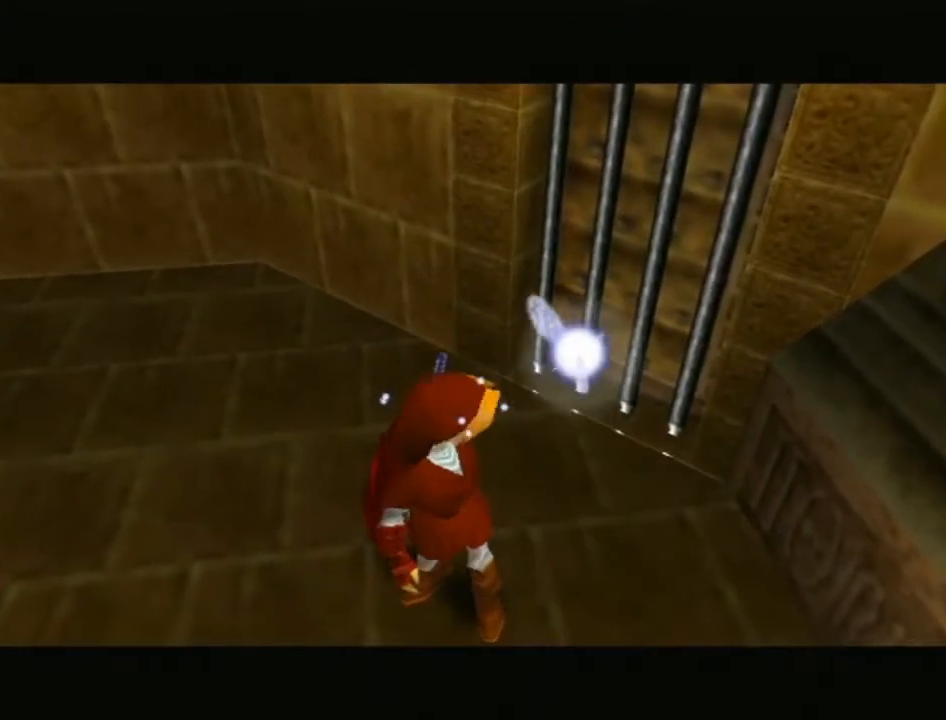
{"buttons": [], "left_stick": "center", "right_stick": "center", "events": []}
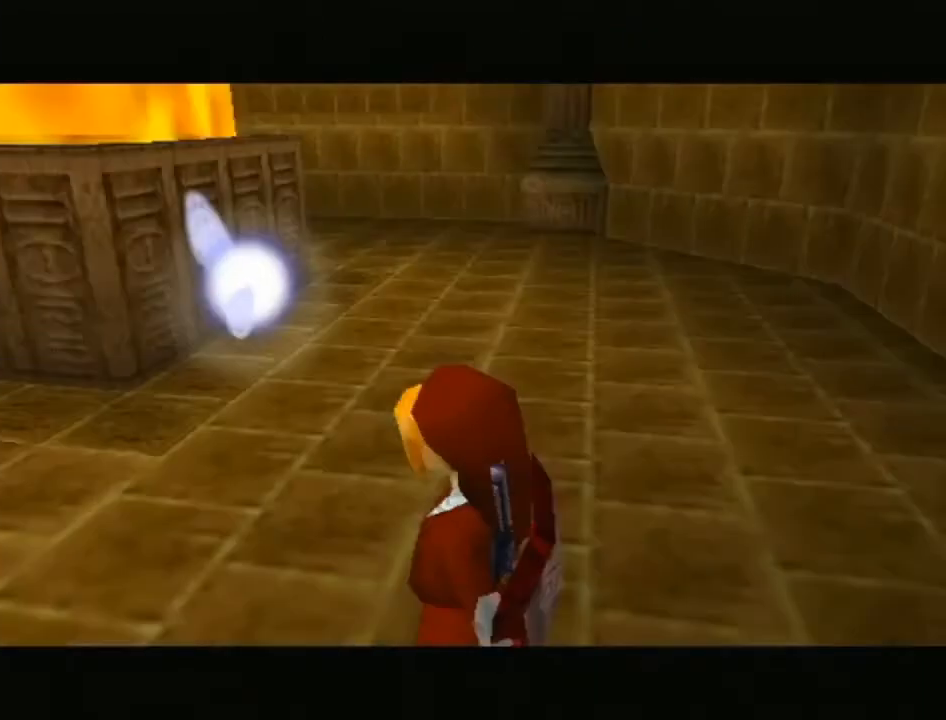
{"buttons": [], "left_stick": "center", "right_stick": "center", "events": []}
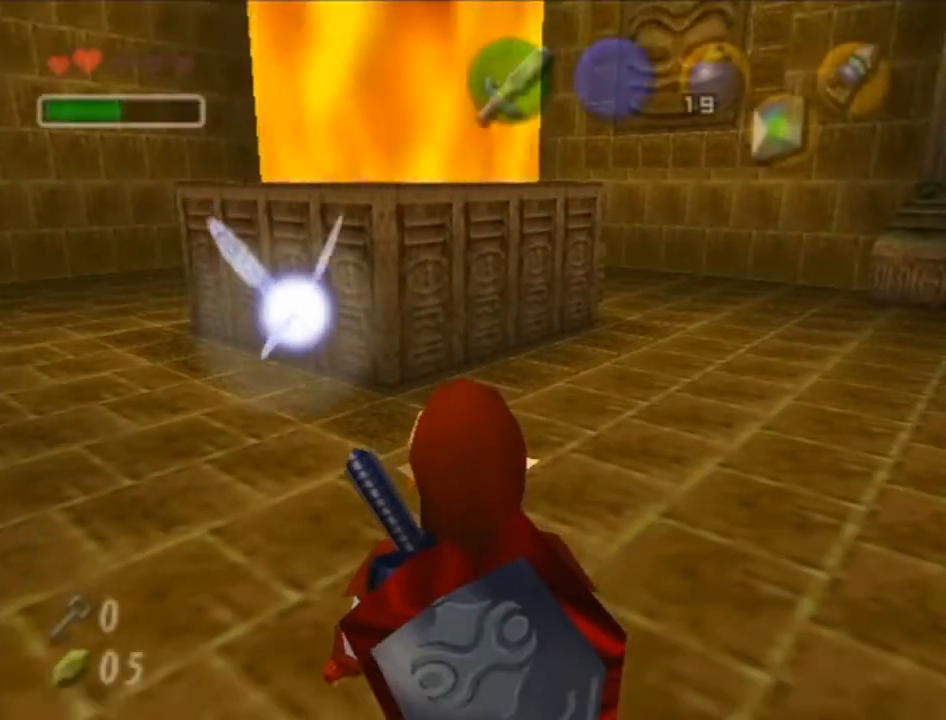
{"buttons": ["L1"], "left_stick": "center", "right_stick": "center", "events": [[117, "L1", "down"], [183, "left_stick", "left"], [233, "A", "down"], [367, "left_stick", "center"], [433, "A", "up"]]}
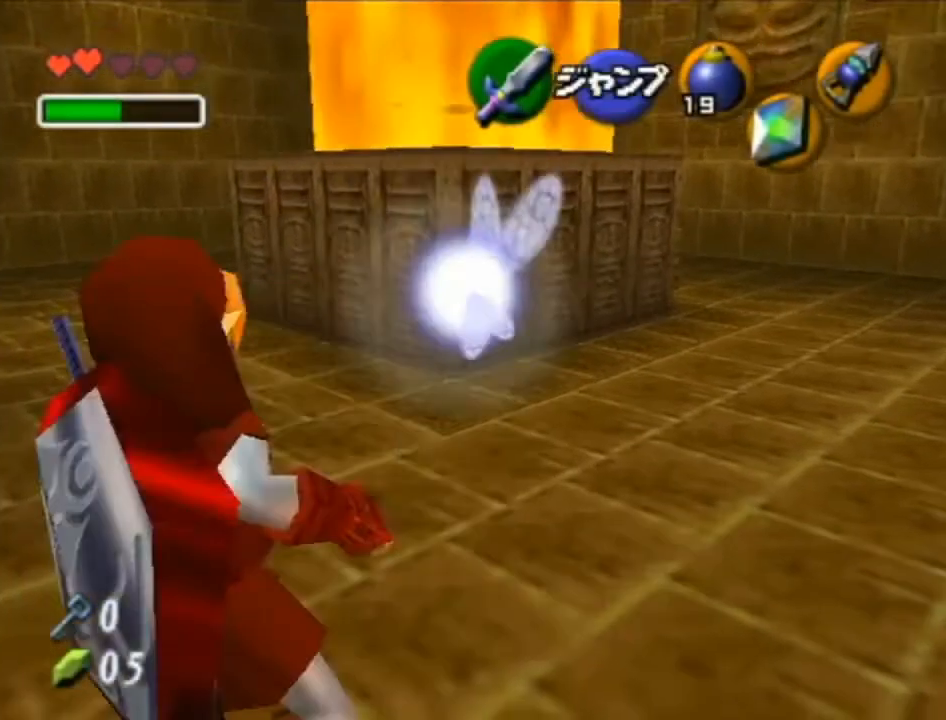
{"buttons": ["A", "L1"], "left_stick": "center", "right_stick": "center", "events": [[83, "left_stick", "right"], [150, "A", "down"], [250, "left_stick", "center"], [267, "A", "up"], [433, "A", "down"]]}
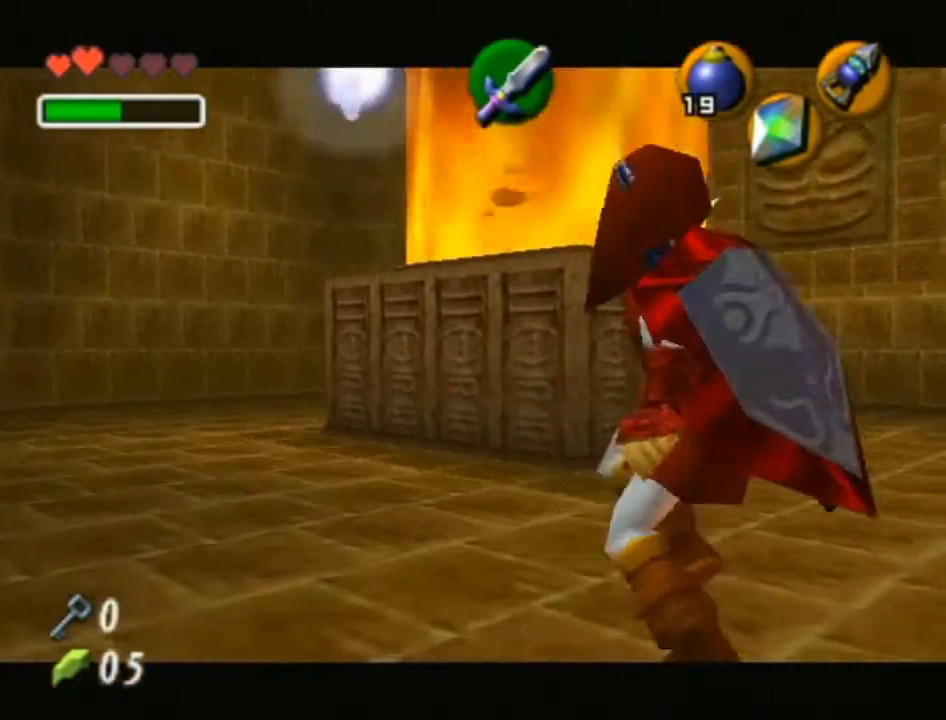
{"buttons": [], "left_stick": "center", "right_stick": "center", "events": [[83, "A", "up"], [83, "L1", "up"]]}
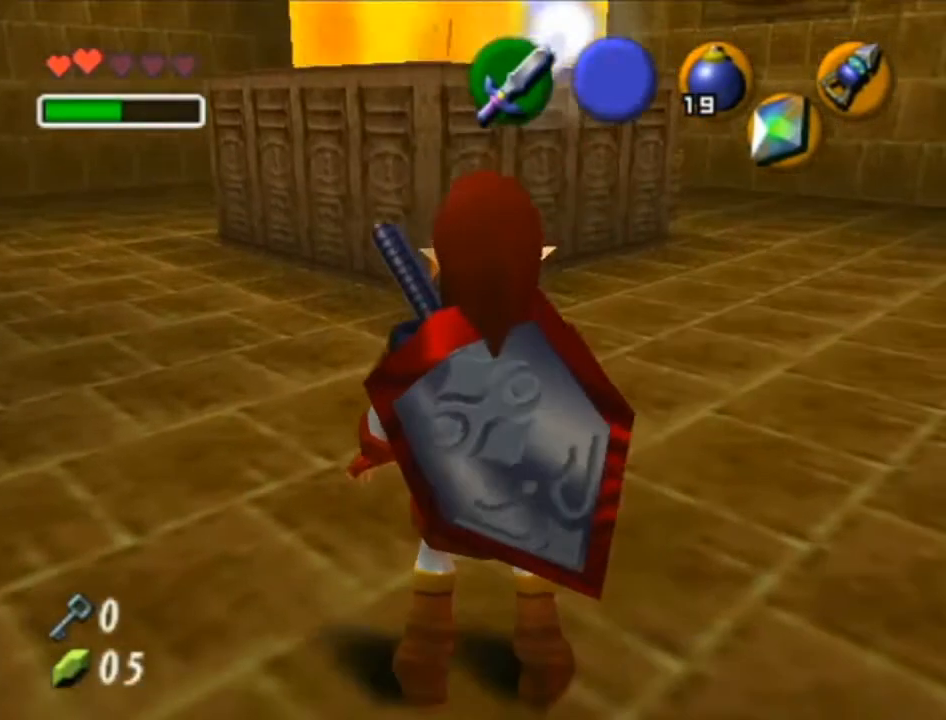
{"buttons": [], "left_stick": "center", "right_stick": "center", "events": []}
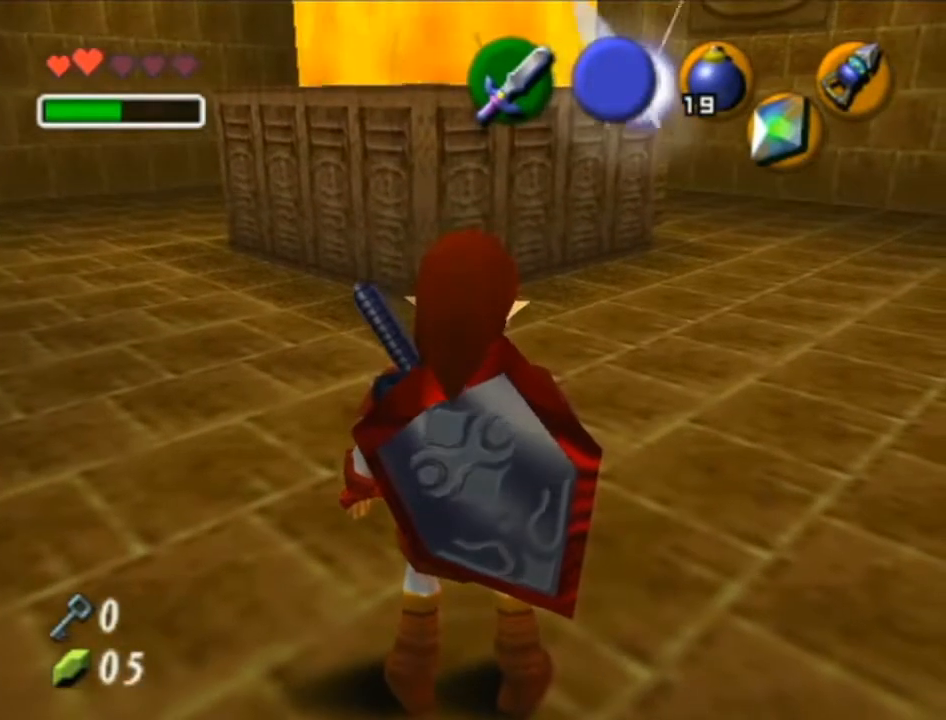
{"buttons": [], "left_stick": "center", "right_stick": "center", "events": []}
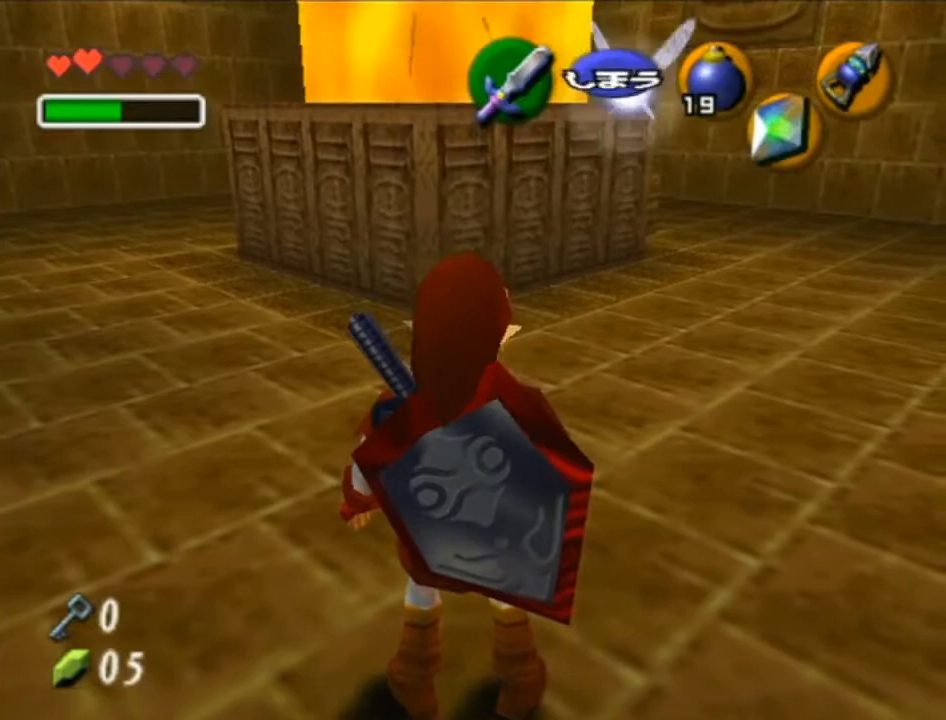
{"buttons": [], "left_stick": "up", "right_stick": "center", "events": [[33, "left_stick", "up-right"], [100, "left_stick", "up"]]}
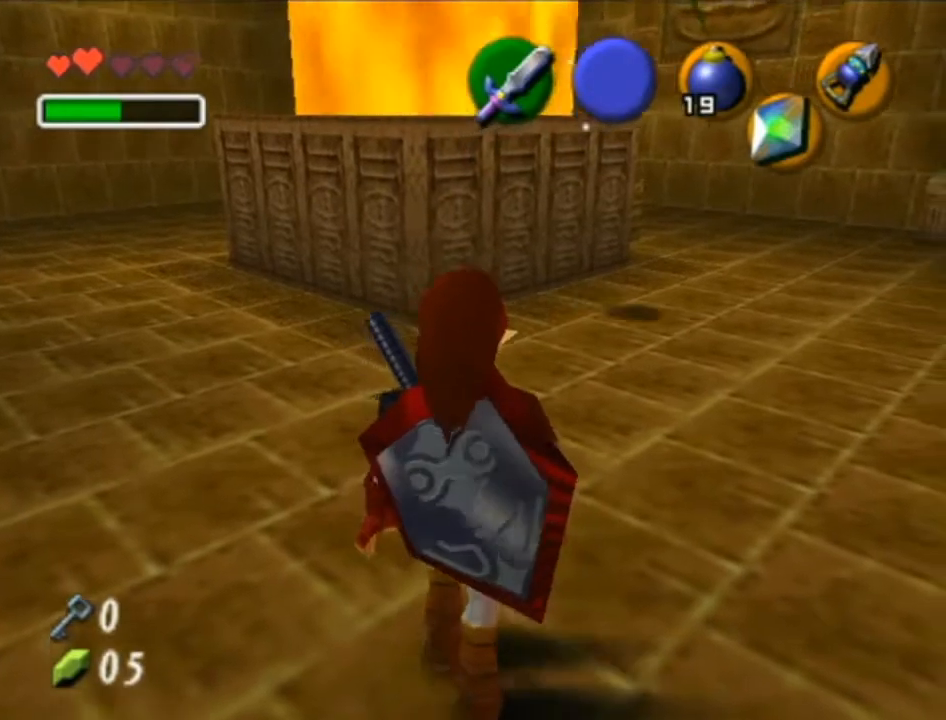
{"buttons": ["X", "L1"], "left_stick": "up", "right_stick": "center", "events": [[467, "L1", "down"], [500, "X", "down"]]}
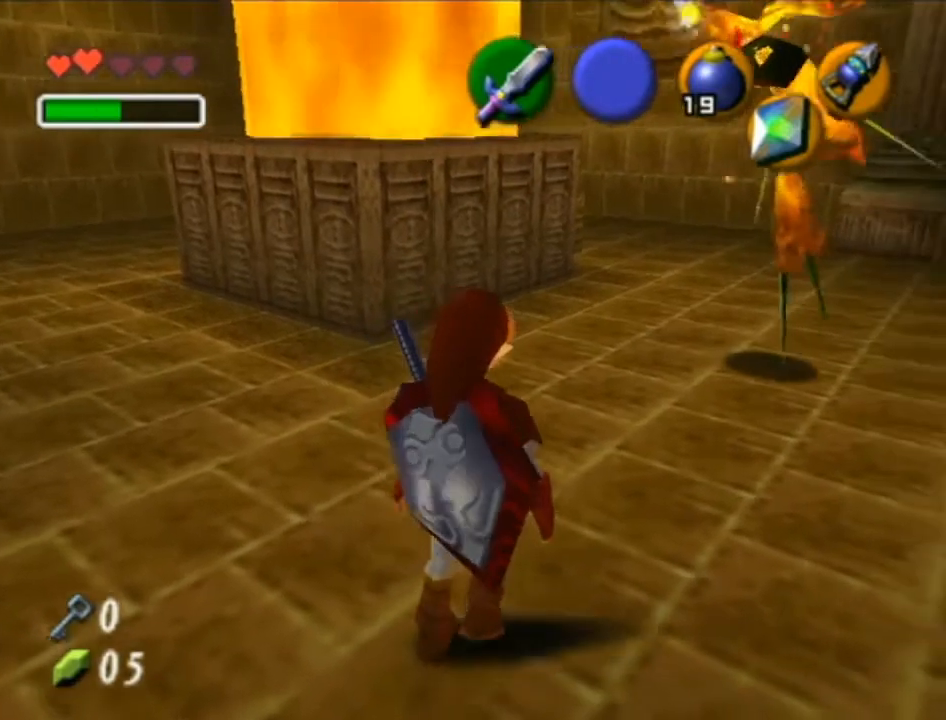
{"buttons": ["X", "L1"], "left_stick": "center", "right_stick": "center", "events": [[33, "left_stick", "center"]]}
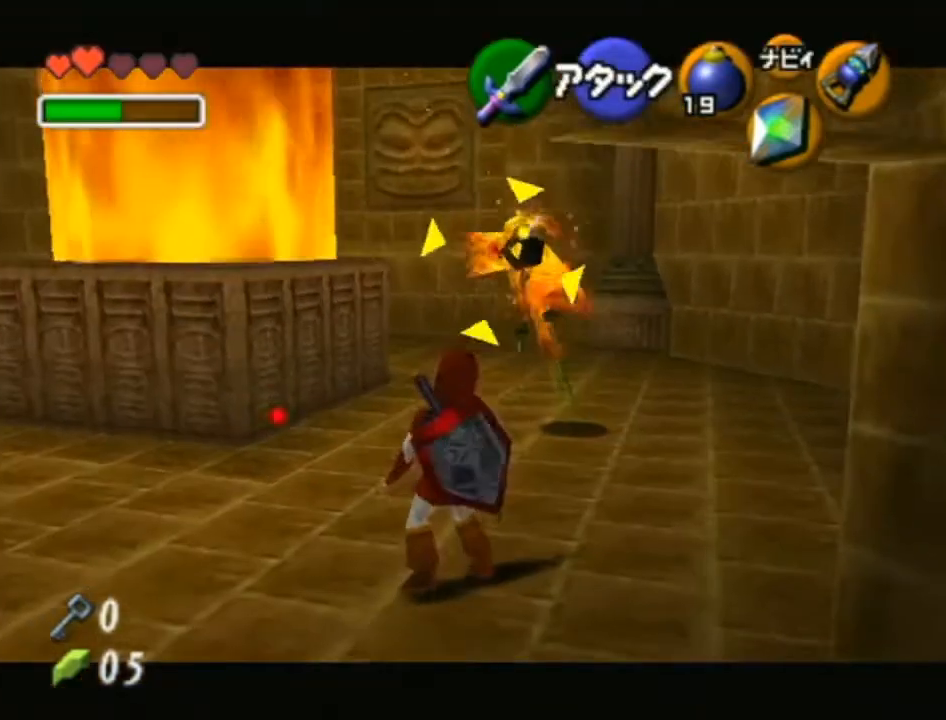
{"buttons": ["X", "L1"], "left_stick": "center", "right_stick": "center", "events": []}
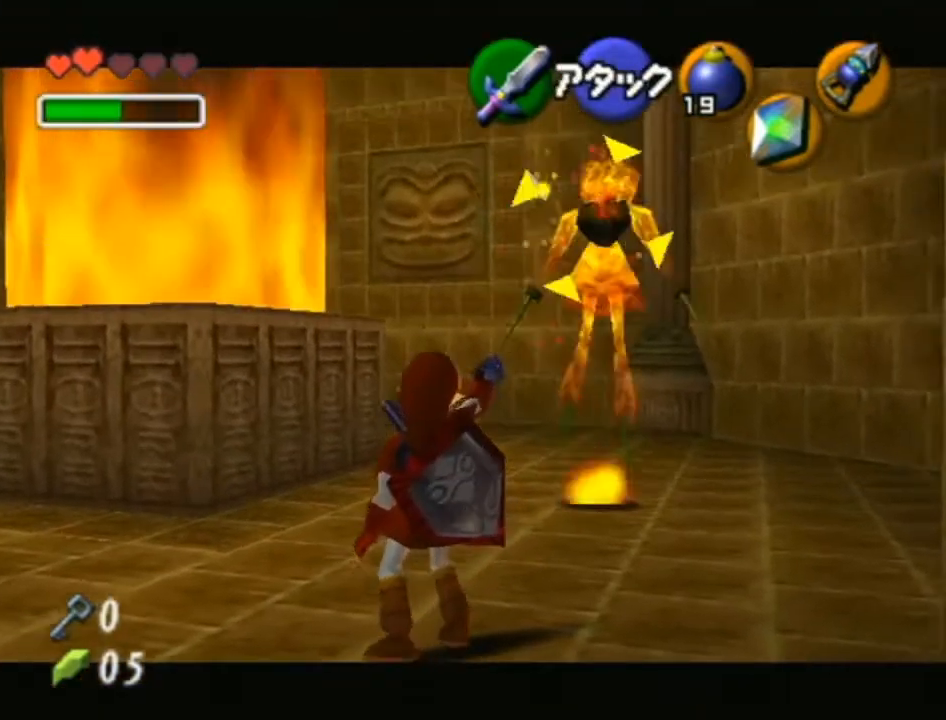
{"buttons": ["L1"], "left_stick": "center", "right_stick": "center", "events": [[450, "X", "up"]]}
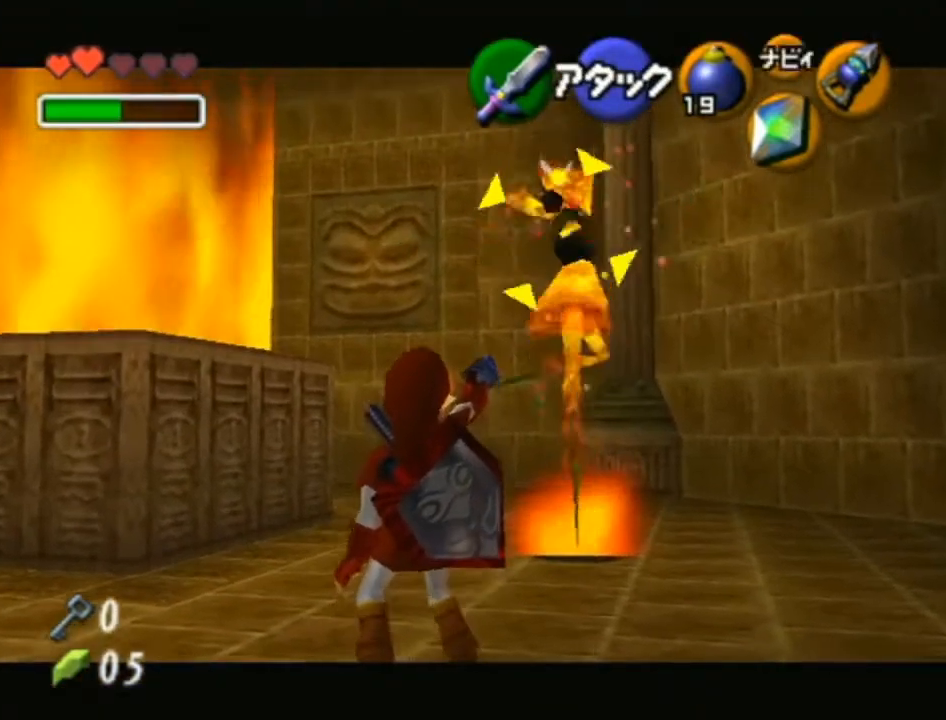
{"buttons": [], "left_stick": "center", "right_stick": "center", "events": [[317, "L1", "up"]]}
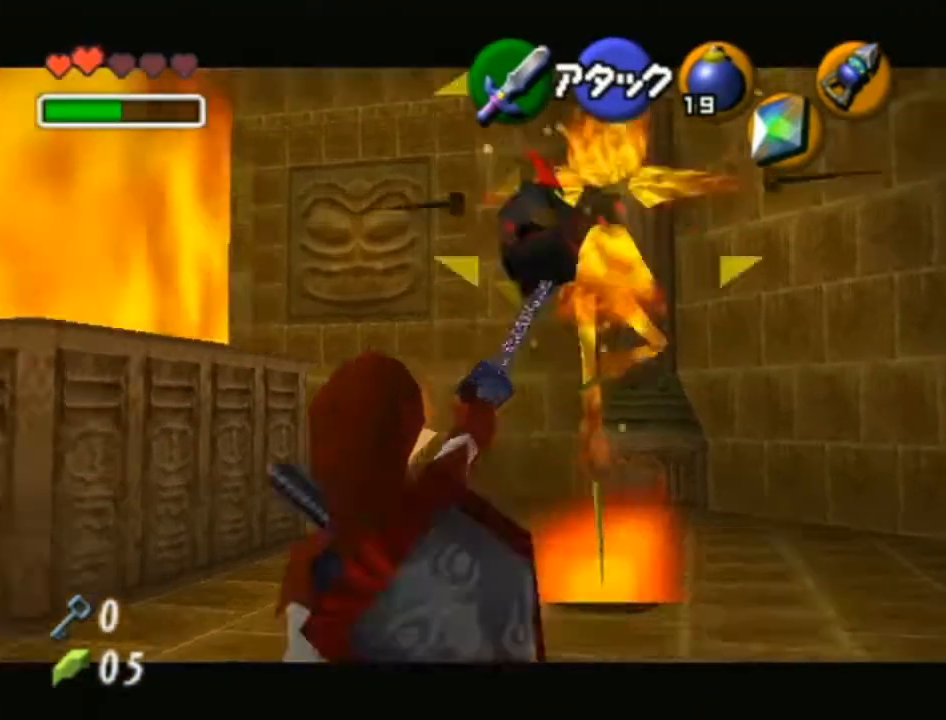
{"buttons": ["B", "R1"], "left_stick": "center", "right_stick": "center", "events": [[383, "B", "down"], [417, "R1", "down"]]}
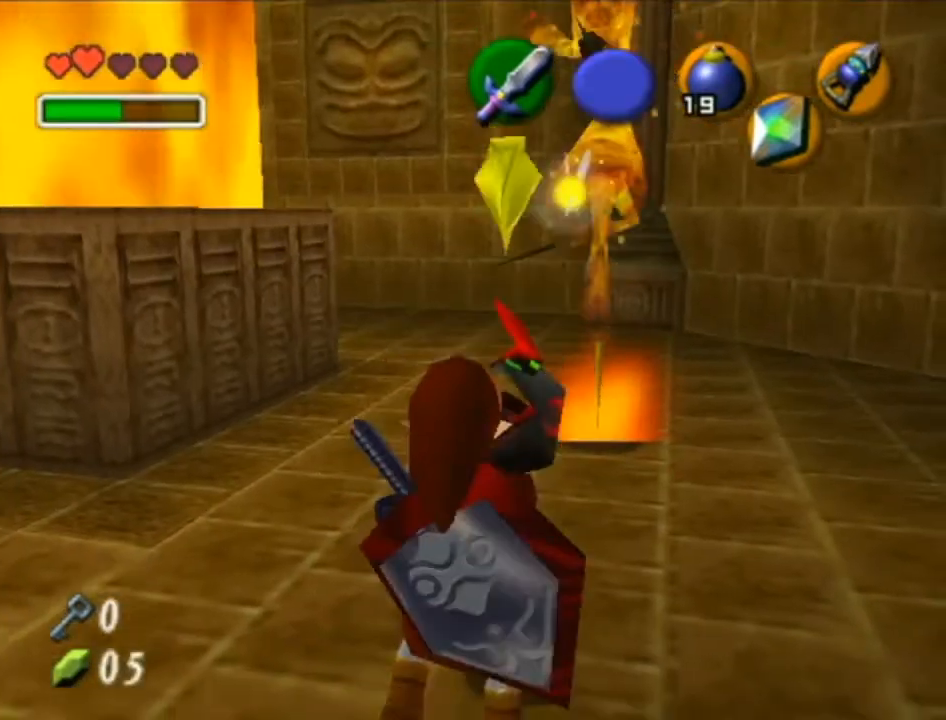
{"buttons": ["L1"], "left_stick": "down-left", "right_stick": "center", "events": [[167, "L1", "down"], [167, "R1", "up"], [200, "B", "up"], [233, "left_stick", "down-left"]]}
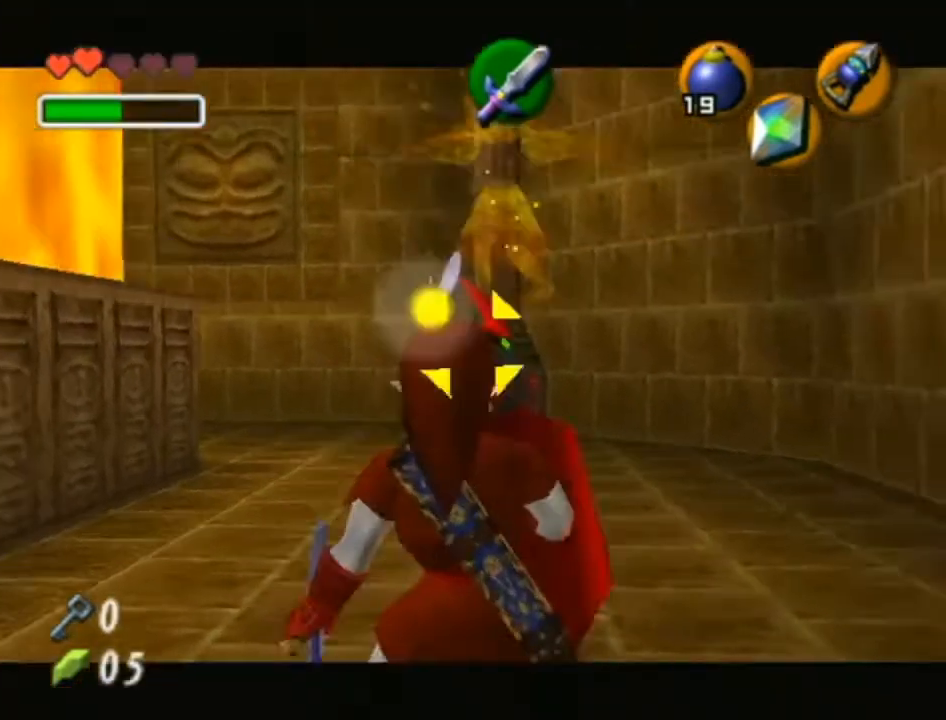
{"buttons": ["L1"], "left_stick": "center", "right_stick": "center", "events": [[450, "left_stick", "center"]]}
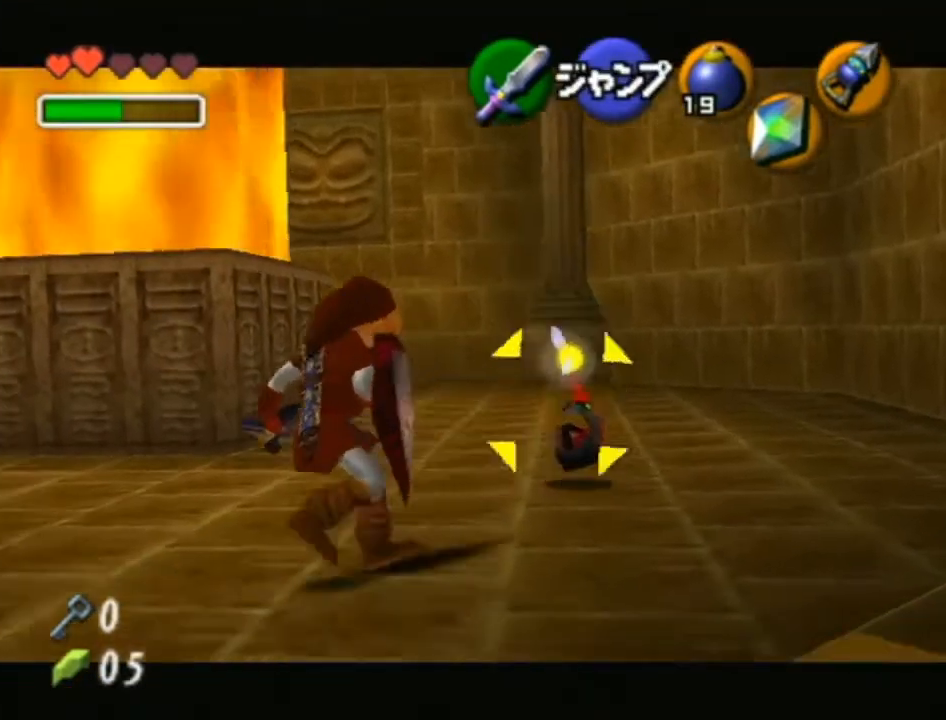
{"buttons": ["A", "L1"], "left_stick": "center", "right_stick": "center", "events": [[450, "A", "down"]]}
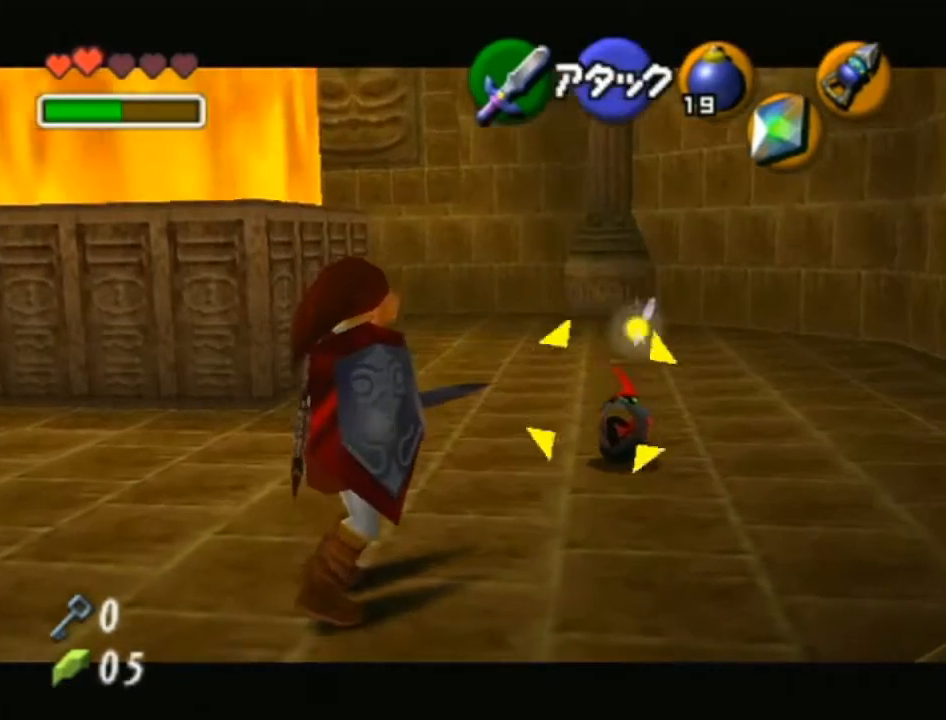
{"buttons": [], "left_stick": "center", "right_stick": "center", "events": [[33, "A", "up"], [67, "L1", "up"]]}
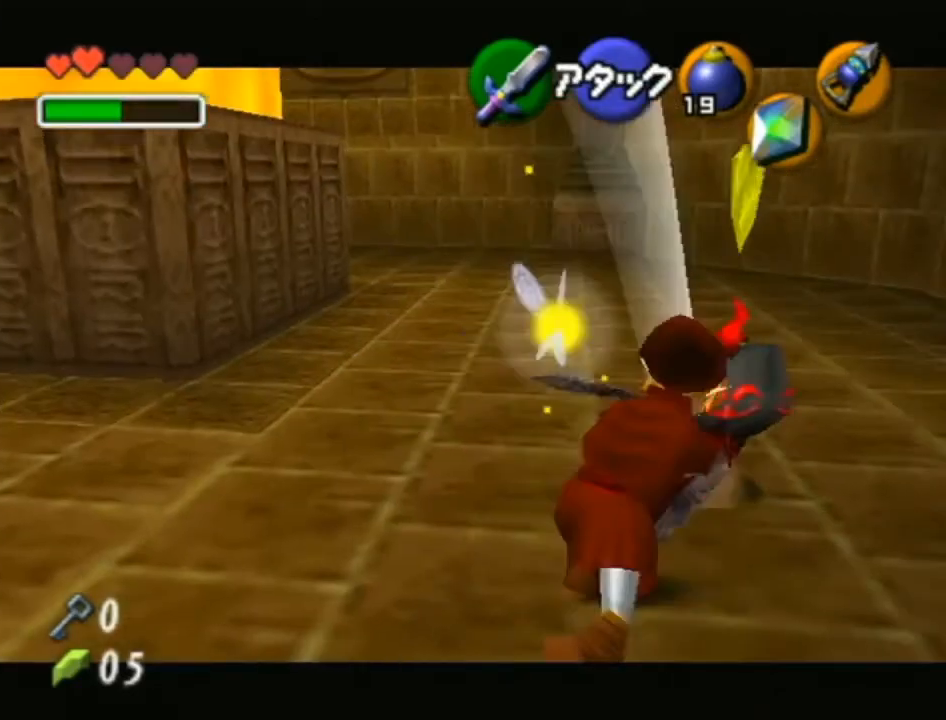
{"buttons": [], "left_stick": "up-left", "right_stick": "center", "events": [[317, "left_stick", "up-left"]]}
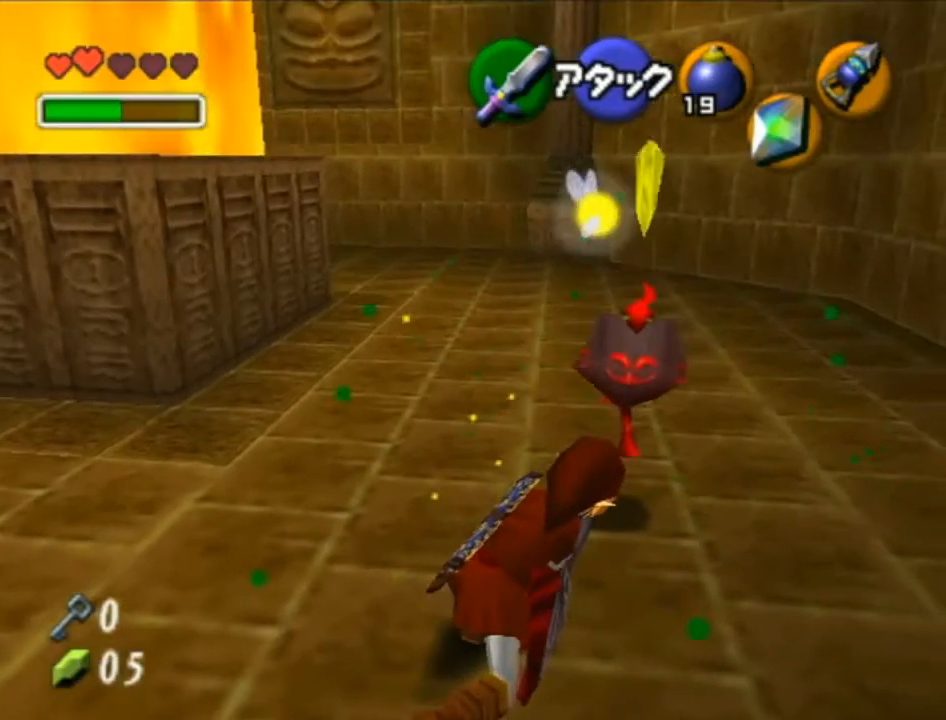
{"buttons": ["A"], "left_stick": "up-left", "right_stick": "center", "events": [[100, "A", "down"]]}